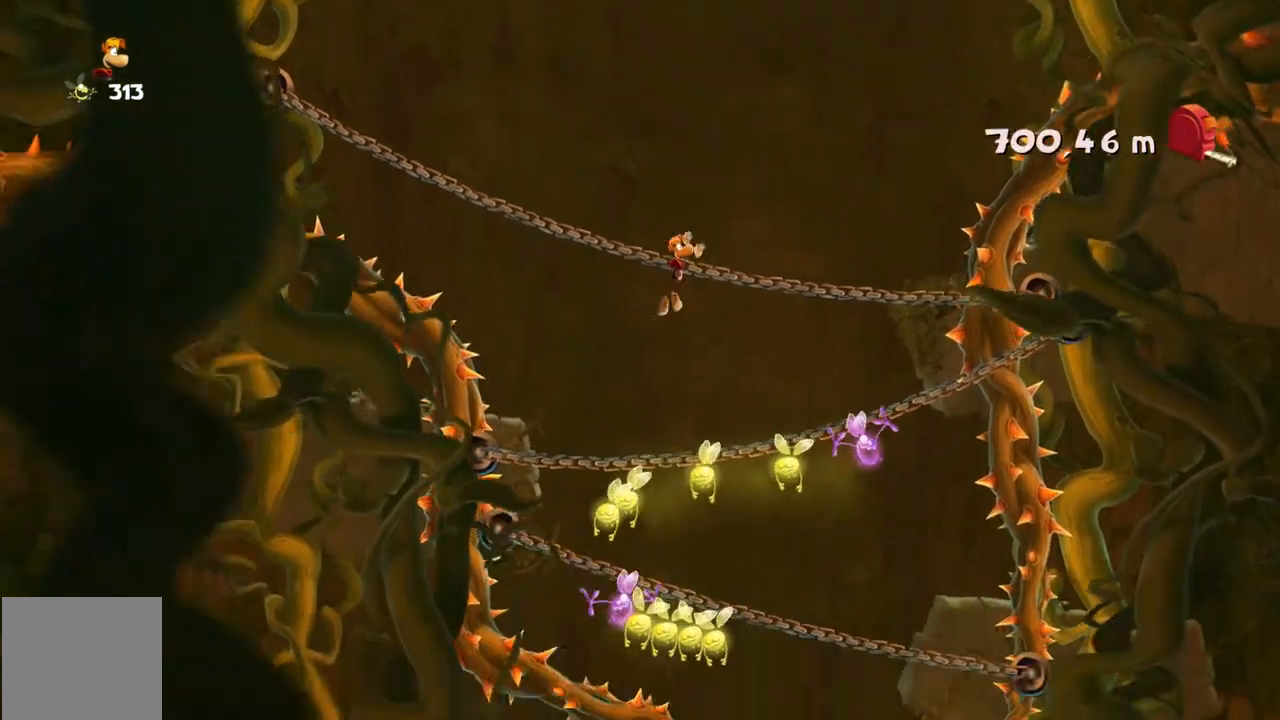
Gameplay with a controller (Xbox layout); each line is a JSON object with the inputs held at the frame after it. "events" lists button and stick changes between this image and that frame as [ms after this image, input, new state], when the widget could be followed in between. Not read: L3 R3 right_stick.
{"buttons": [], "left_stick": "center", "events": [[267, "left_stick", "down"], [434, "left_stick", "center"]]}
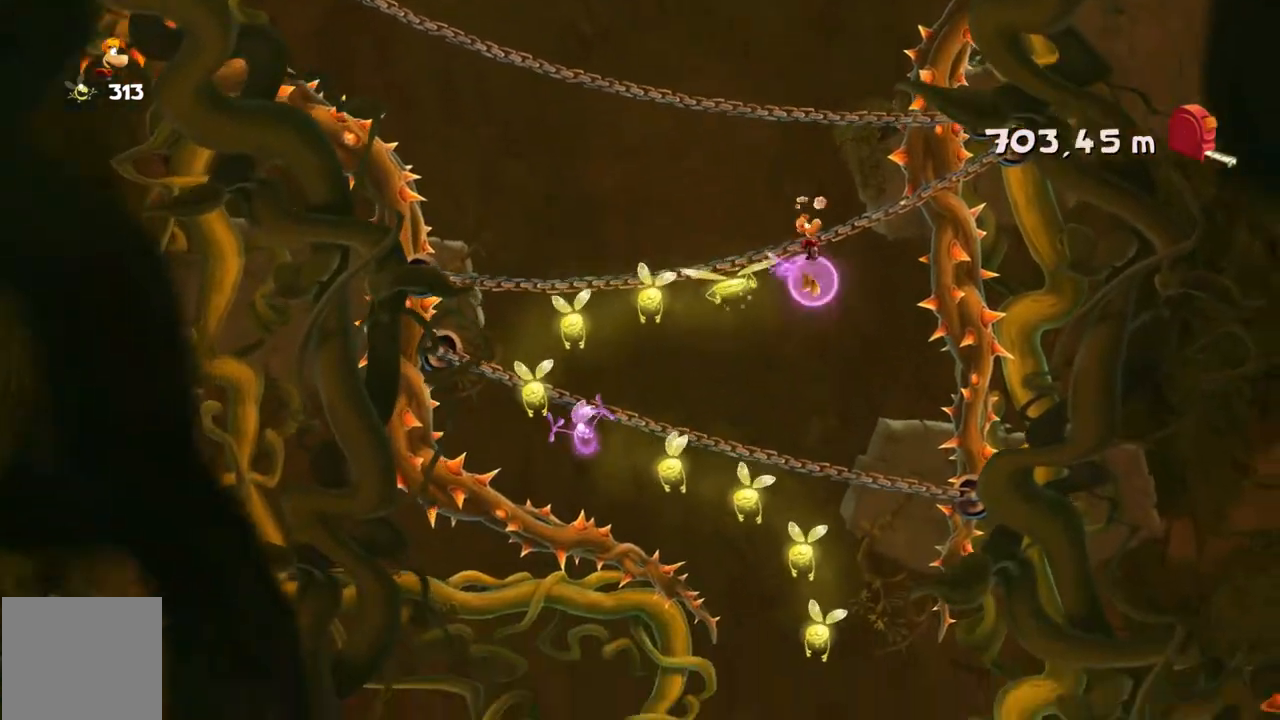
{"buttons": [], "left_stick": "center", "events": [[300, "left_stick", "down"], [434, "left_stick", "center"]]}
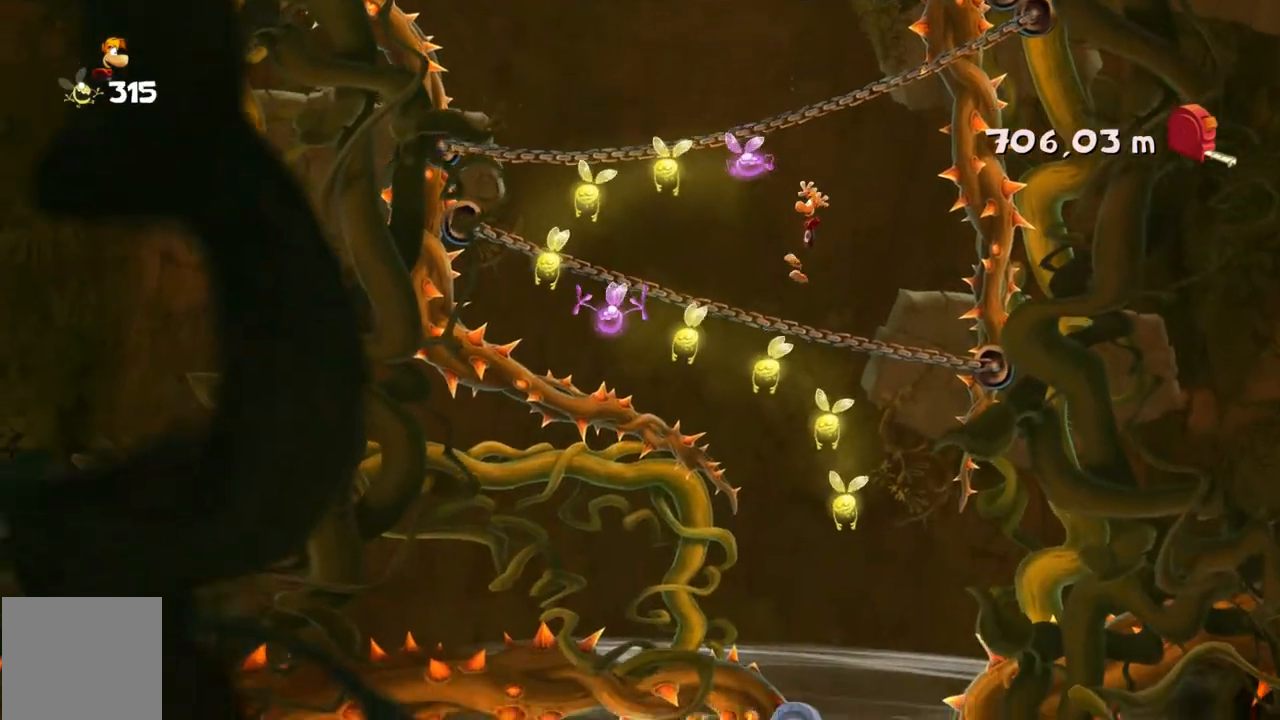
{"buttons": [], "left_stick": "down-right", "events": [[367, "left_stick", "down-right"]]}
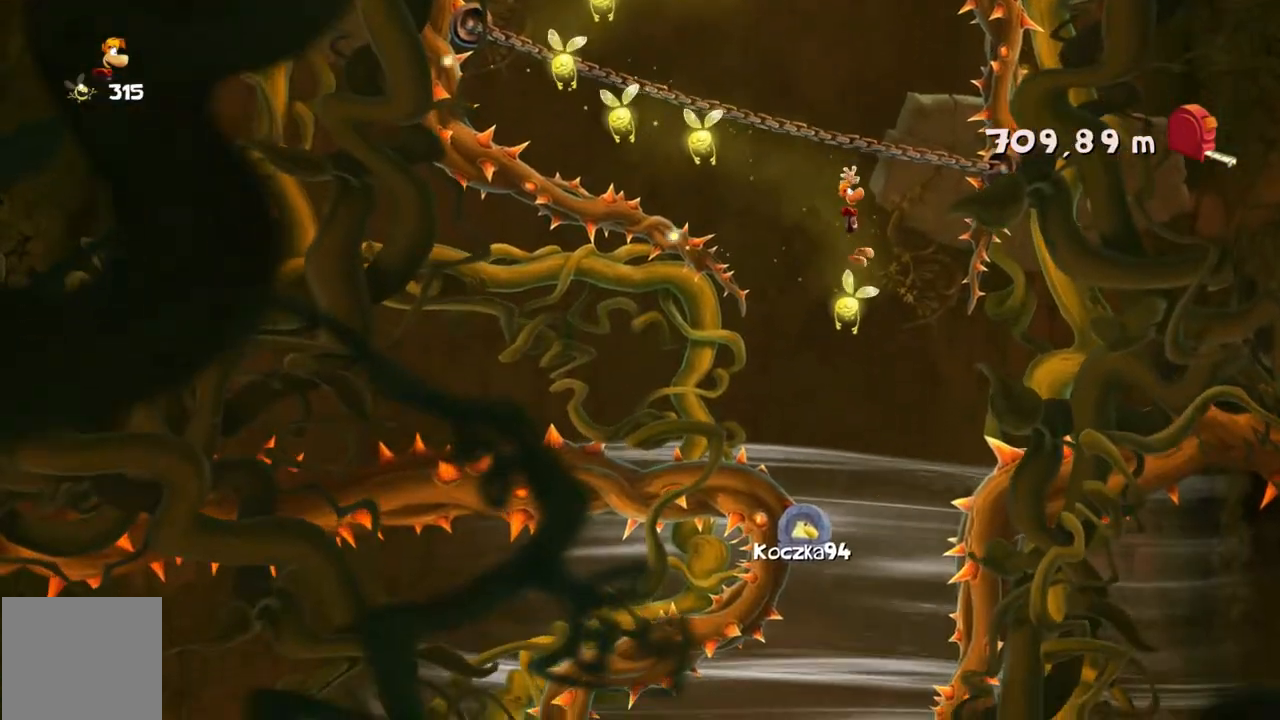
{"buttons": [], "left_stick": "center", "events": [[67, "left_stick", "down-left"], [267, "left_stick", "center"]]}
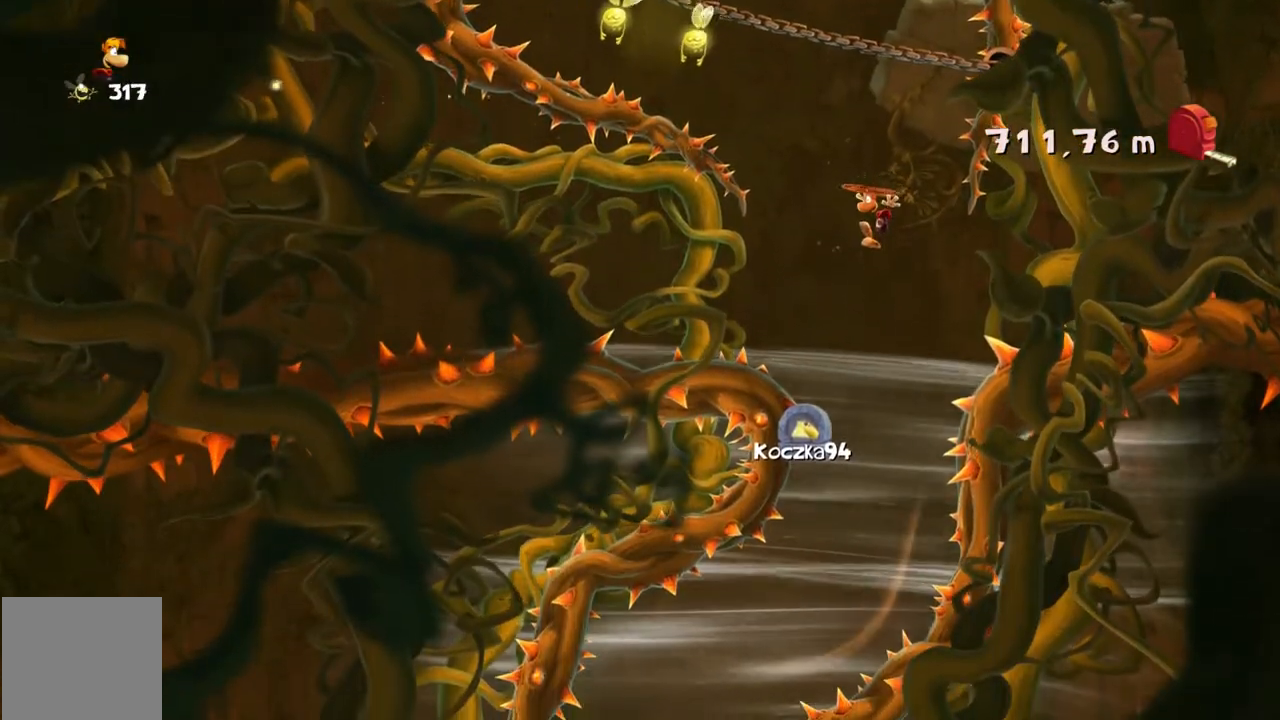
{"buttons": [], "left_stick": "center", "events": [[67, "left_stick", "right"], [201, "left_stick", "center"]]}
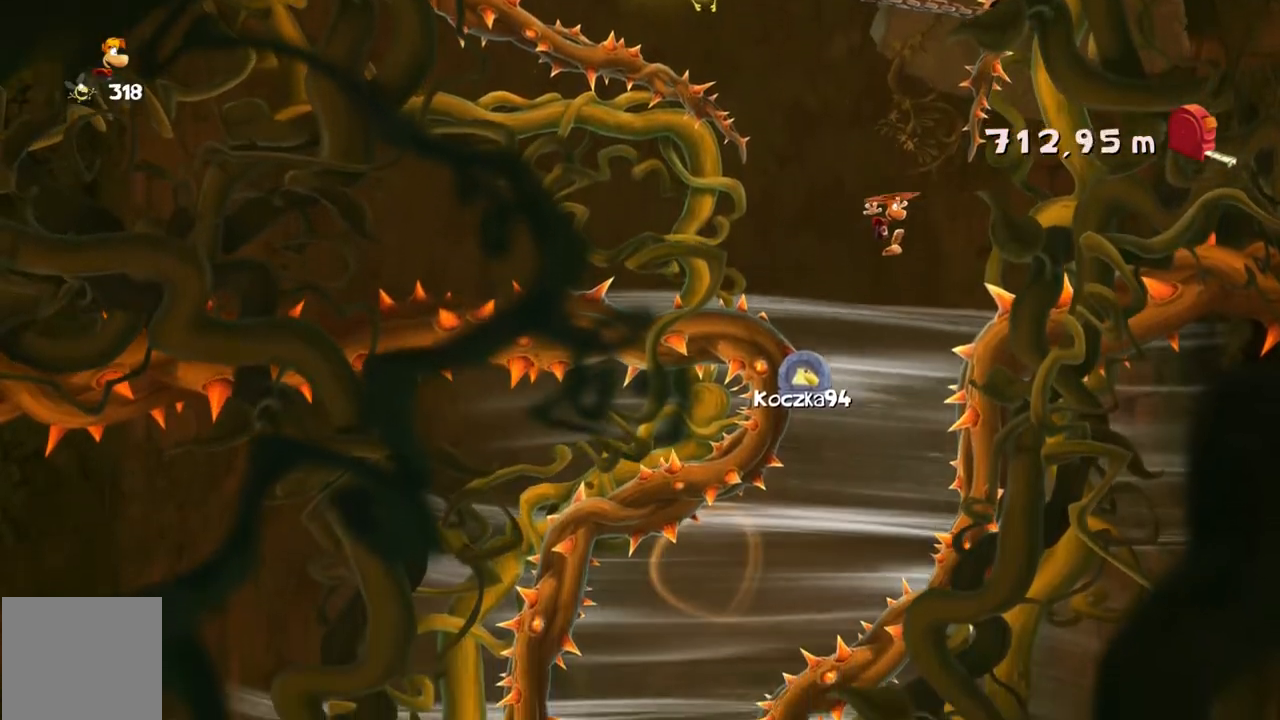
{"buttons": [], "left_stick": "center", "events": []}
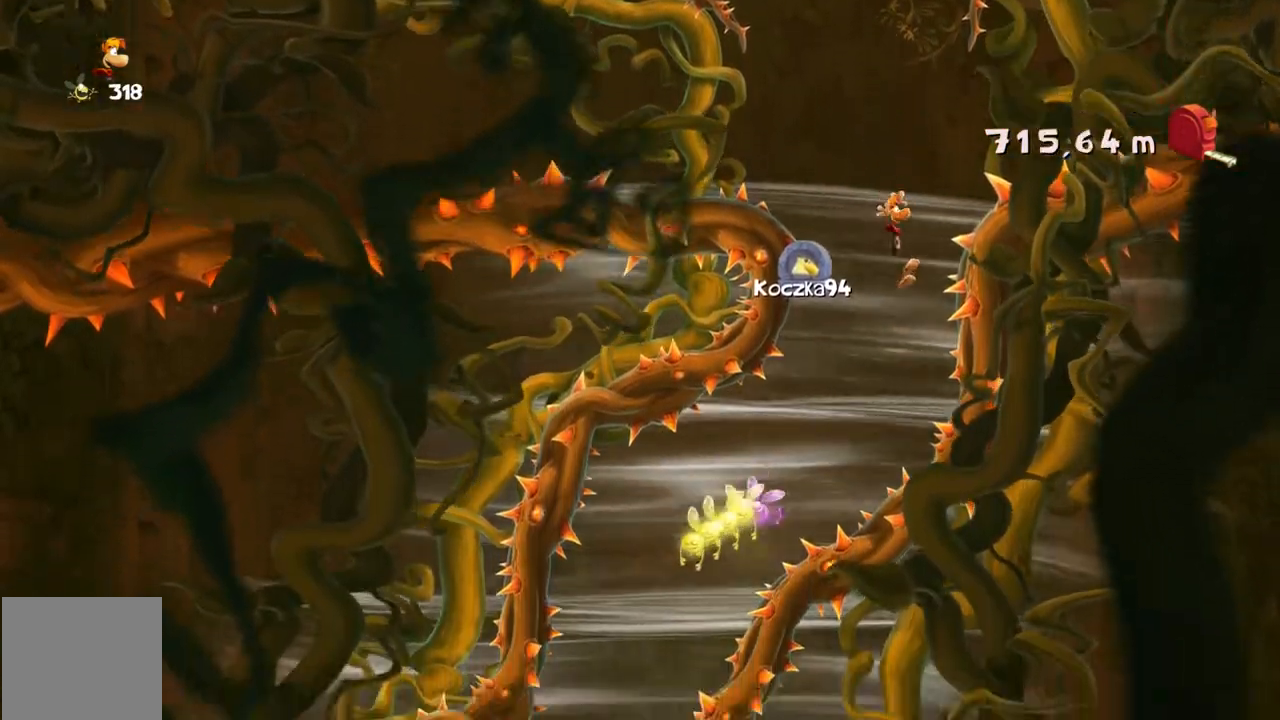
{"buttons": [], "left_stick": "right", "events": [[301, "left_stick", "right"]]}
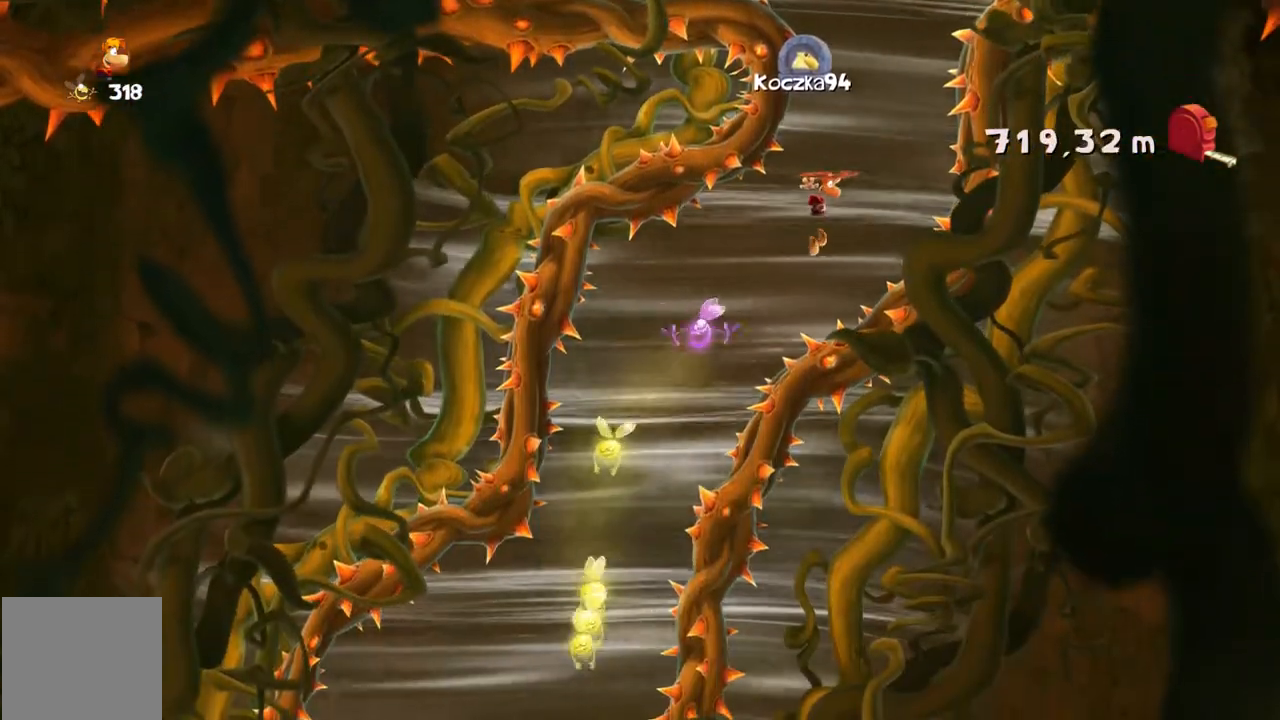
{"buttons": [], "left_stick": "right", "events": [[334, "left_stick", "center"], [467, "left_stick", "right"]]}
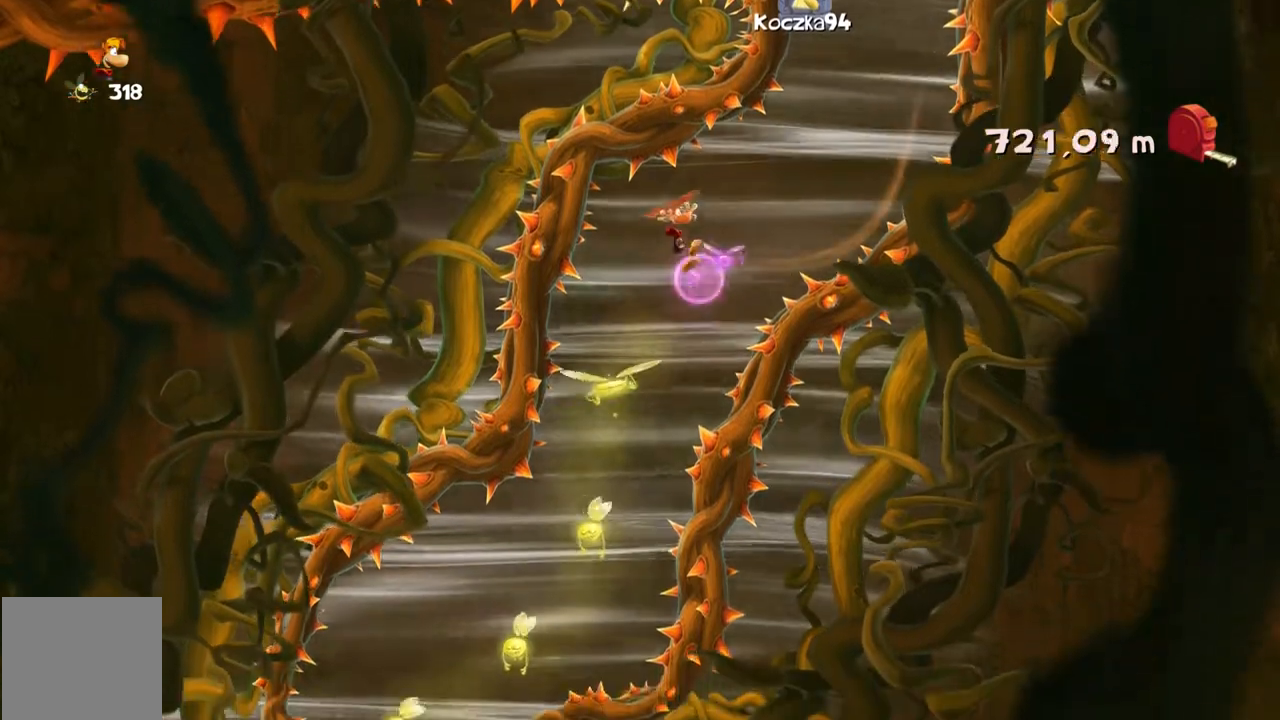
{"buttons": [], "left_stick": "right", "events": []}
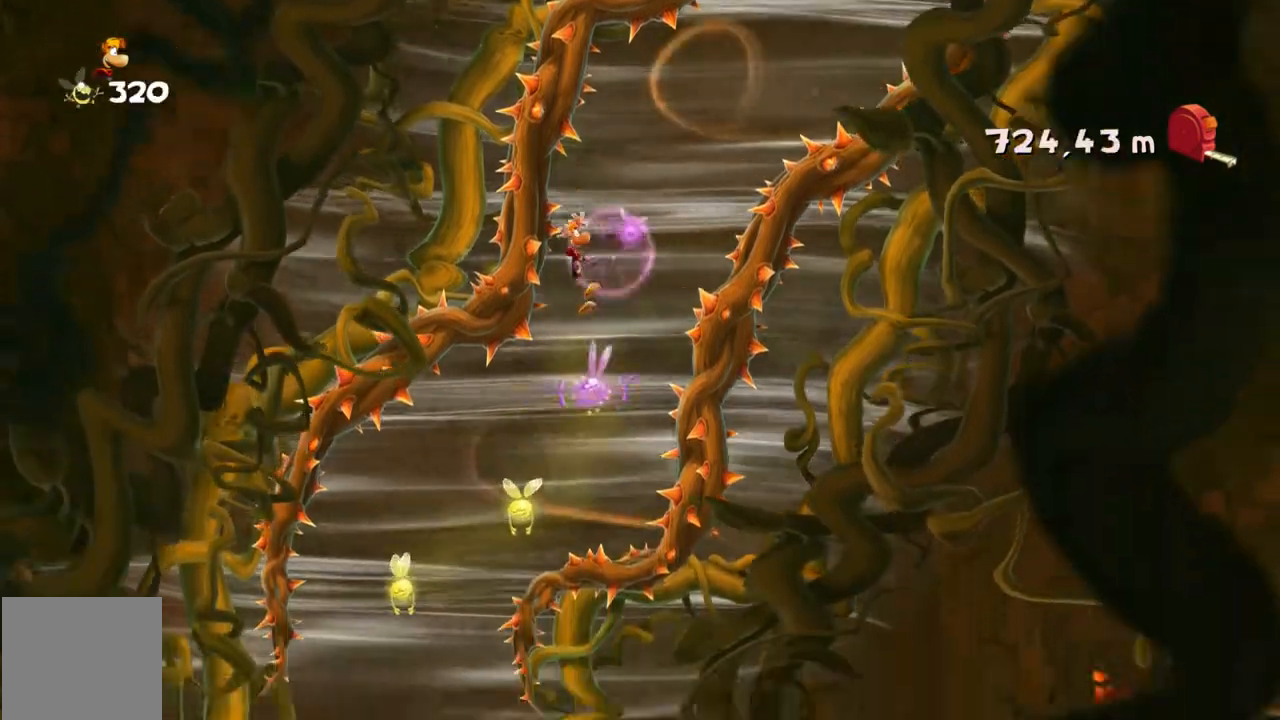
{"buttons": ["A"], "left_stick": "right", "events": [[67, "SELECT", "down"], [100, "left_stick", "center"], [133, "SELECT", "up"], [467, "A", "down"], [467, "left_stick", "right"]]}
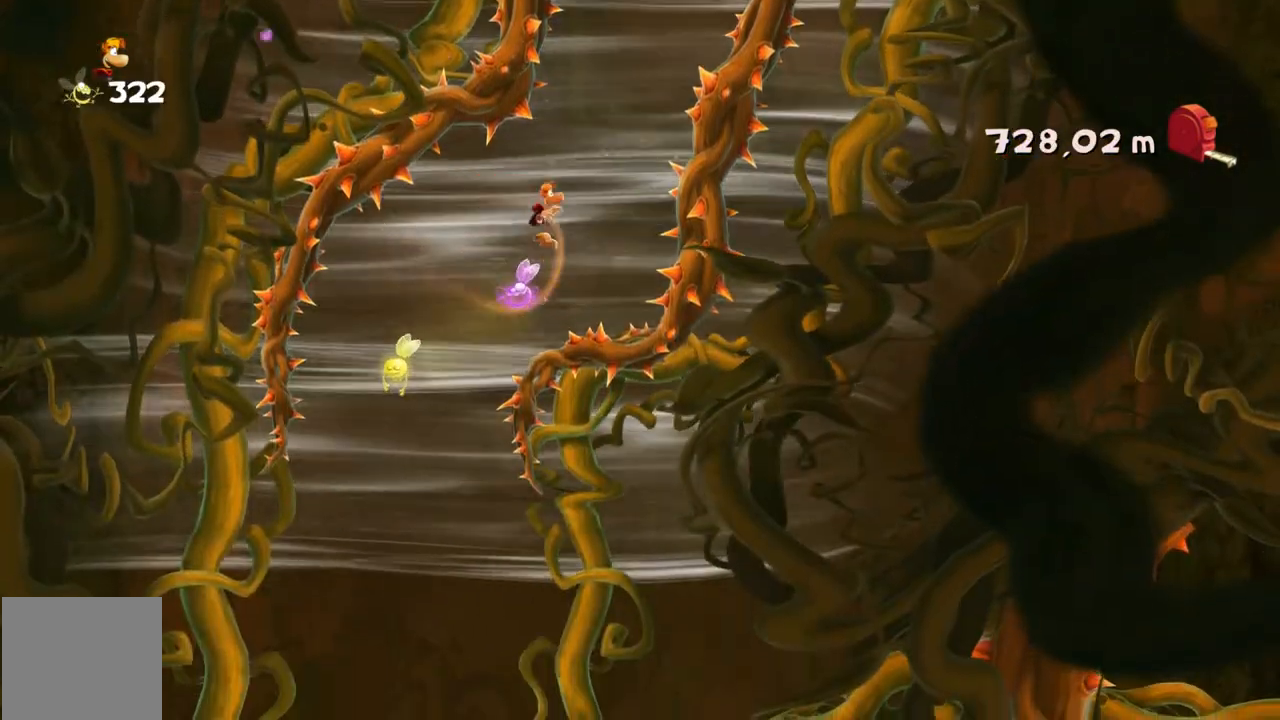
{"buttons": [], "left_stick": "center", "events": [[201, "A", "up"], [234, "left_stick", "center"], [267, "DPAD_DOWN", "down"], [434, "DPAD_DOWN", "up"]]}
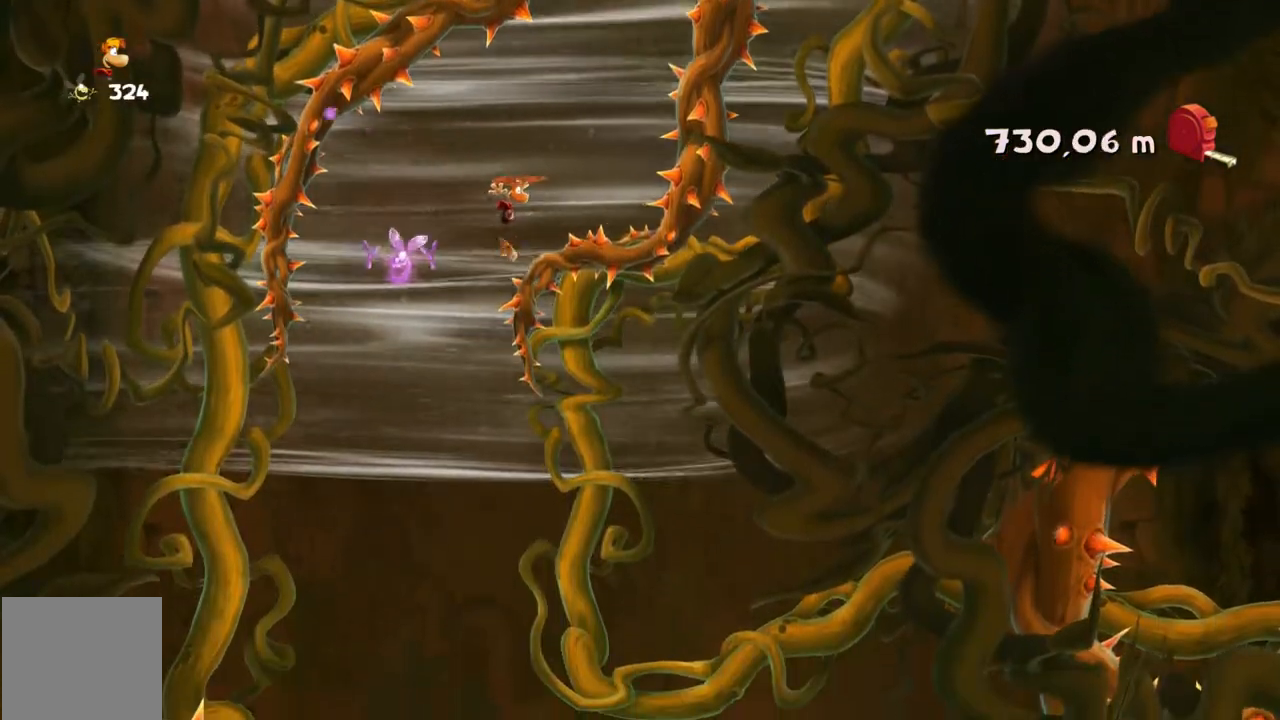
{"buttons": ["A"], "left_stick": "center", "events": [[67, "L1", "down"], [167, "A", "down"], [167, "L1", "up"], [200, "left_stick", "right"], [334, "left_stick", "center"], [400, "A", "up"], [467, "A", "down"]]}
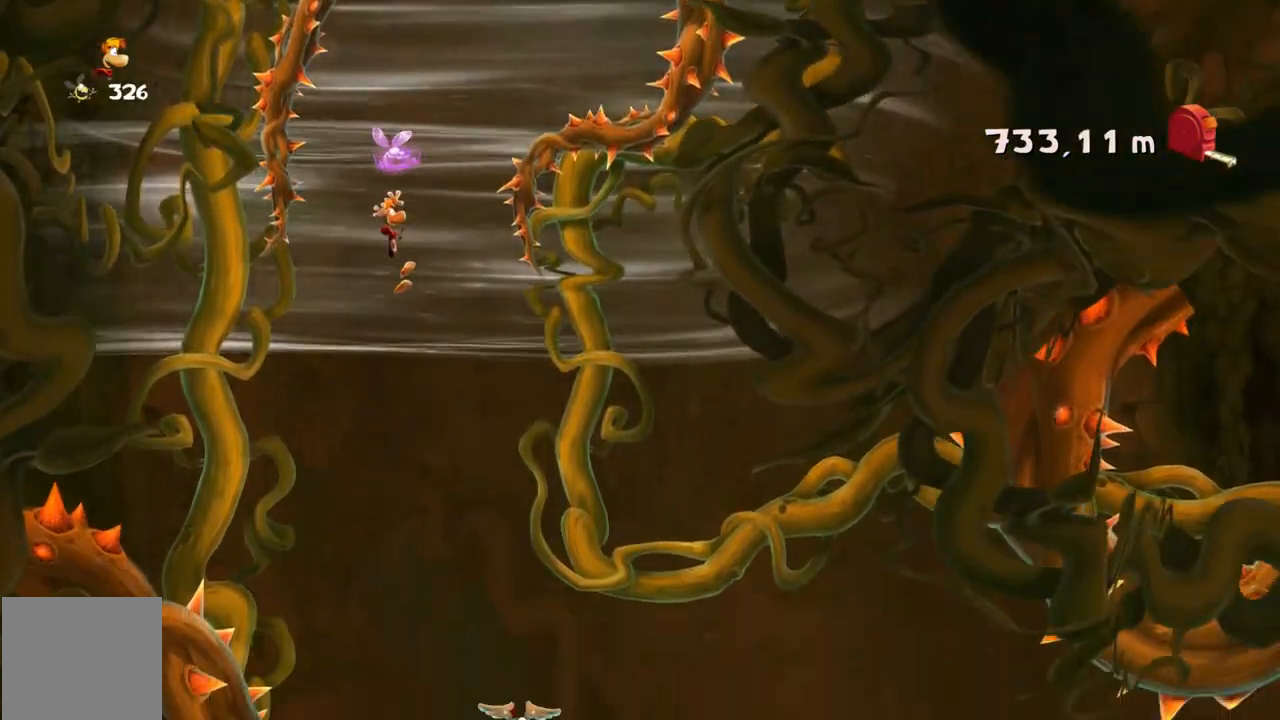
{"buttons": [], "left_stick": "right", "events": [[34, "left_stick", "right"], [100, "A", "up"]]}
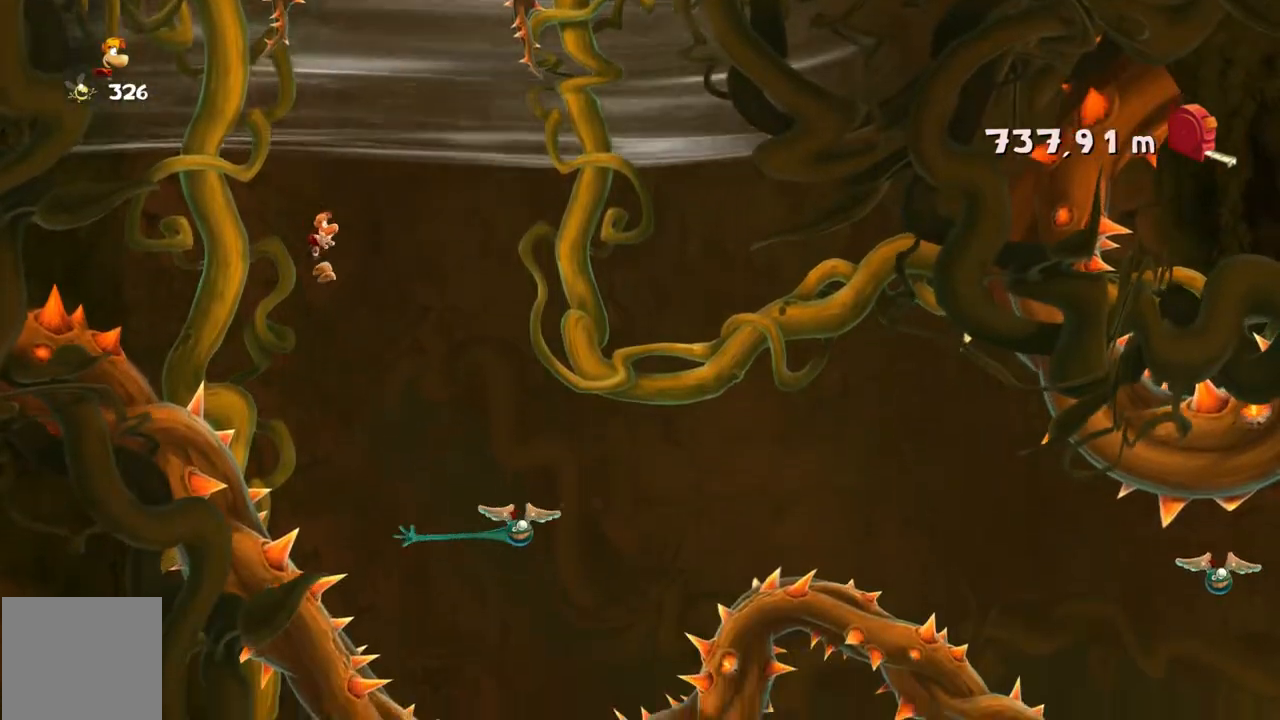
{"buttons": [], "left_stick": "center", "events": [[200, "left_stick", "center"]]}